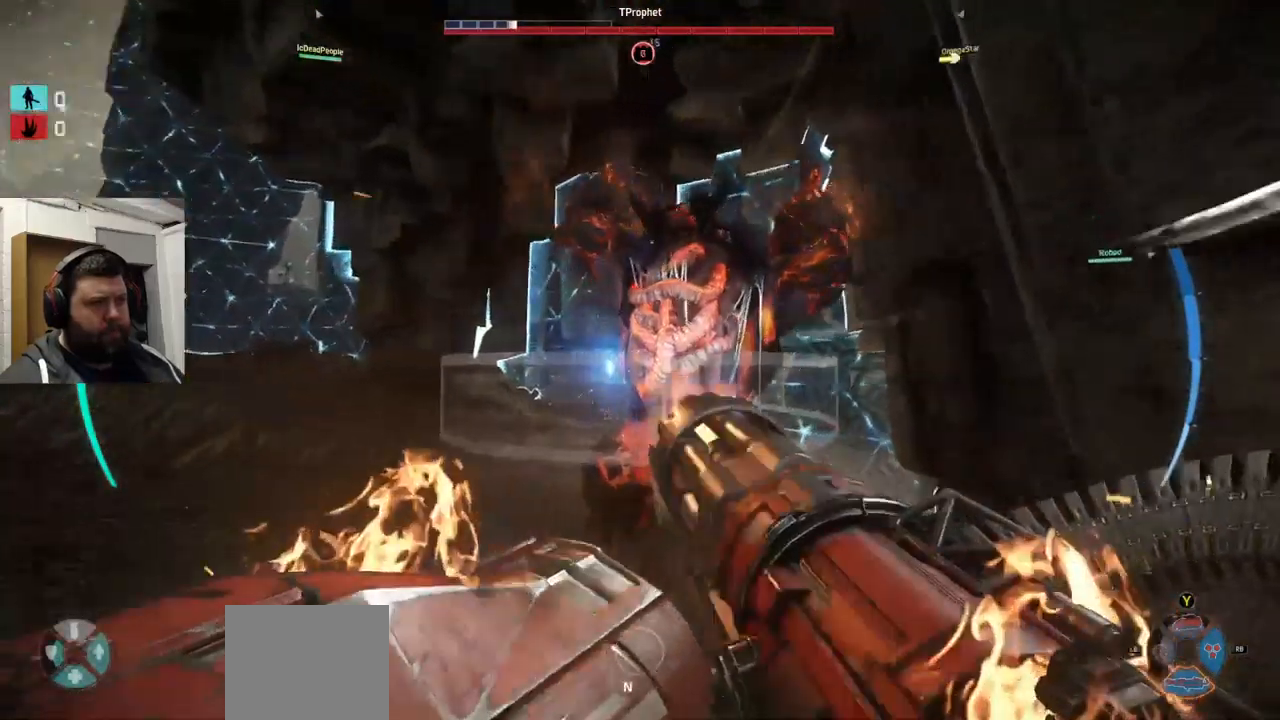
Gameplay with a controller (PlayStation layout); each line is a JSON object with the inputs held at the frame after it. "events" lists button and stick changes between this image and that frame as [ms after this image, input, new state], when the widget could be followed in between.
{"buttons": ["R2"], "left_stick": "up-left", "right_stick": "up-right", "events": [[350, "right_stick", "center"], [467, "right_stick", "up-right"]]}
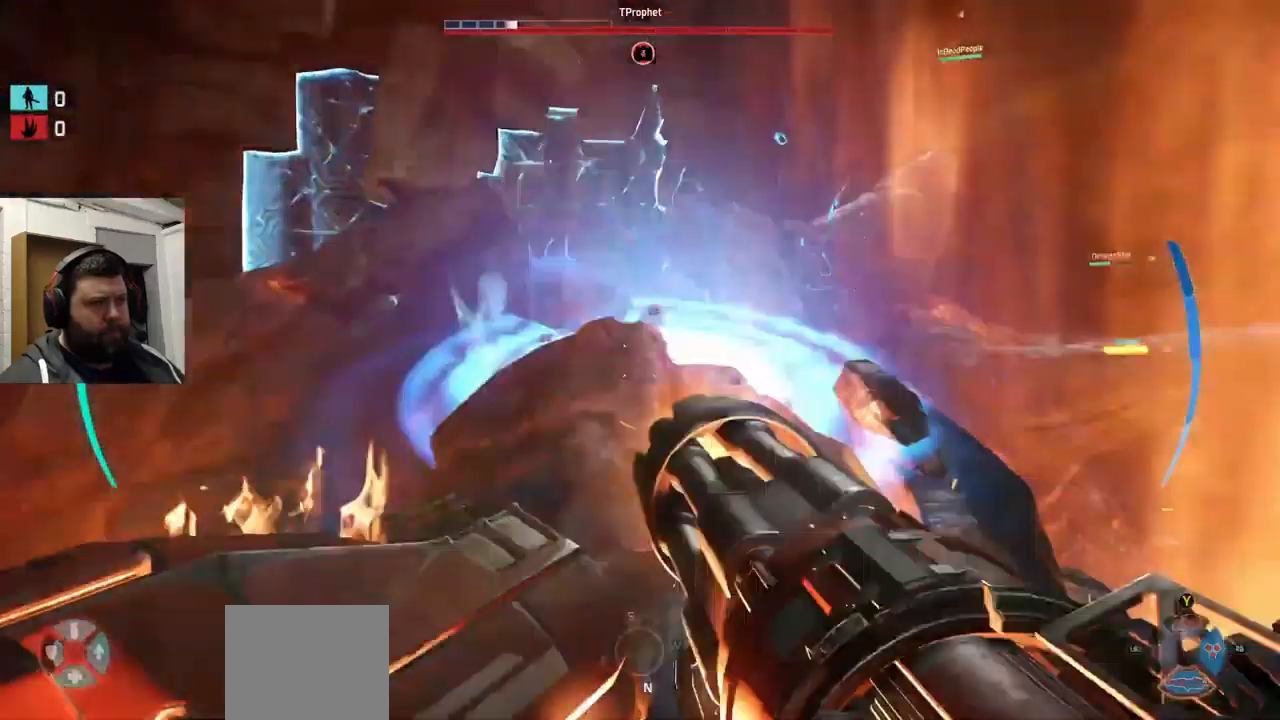
{"buttons": ["R2"], "left_stick": "up-left", "right_stick": "down-right", "events": [[200, "right_stick", "down-right"]]}
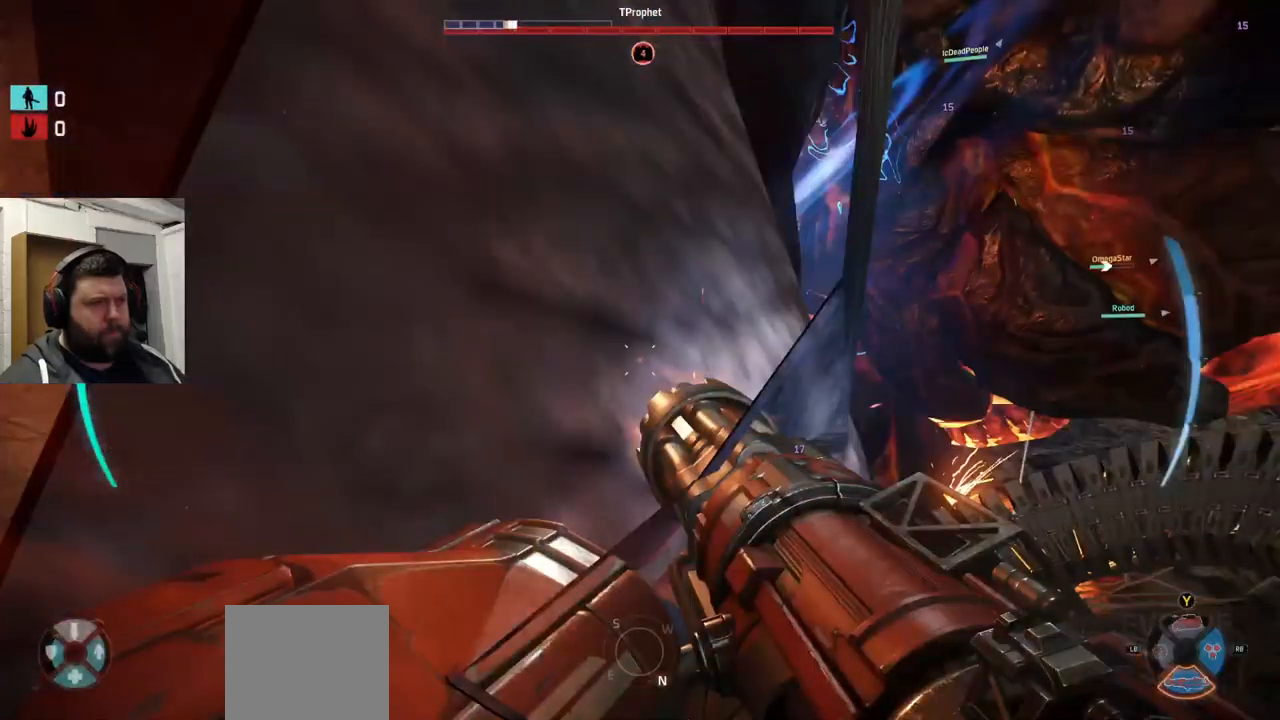
{"buttons": ["R2"], "left_stick": "up-left", "right_stick": "center", "events": [[117, "right_stick", "right"], [400, "right_stick", "center"]]}
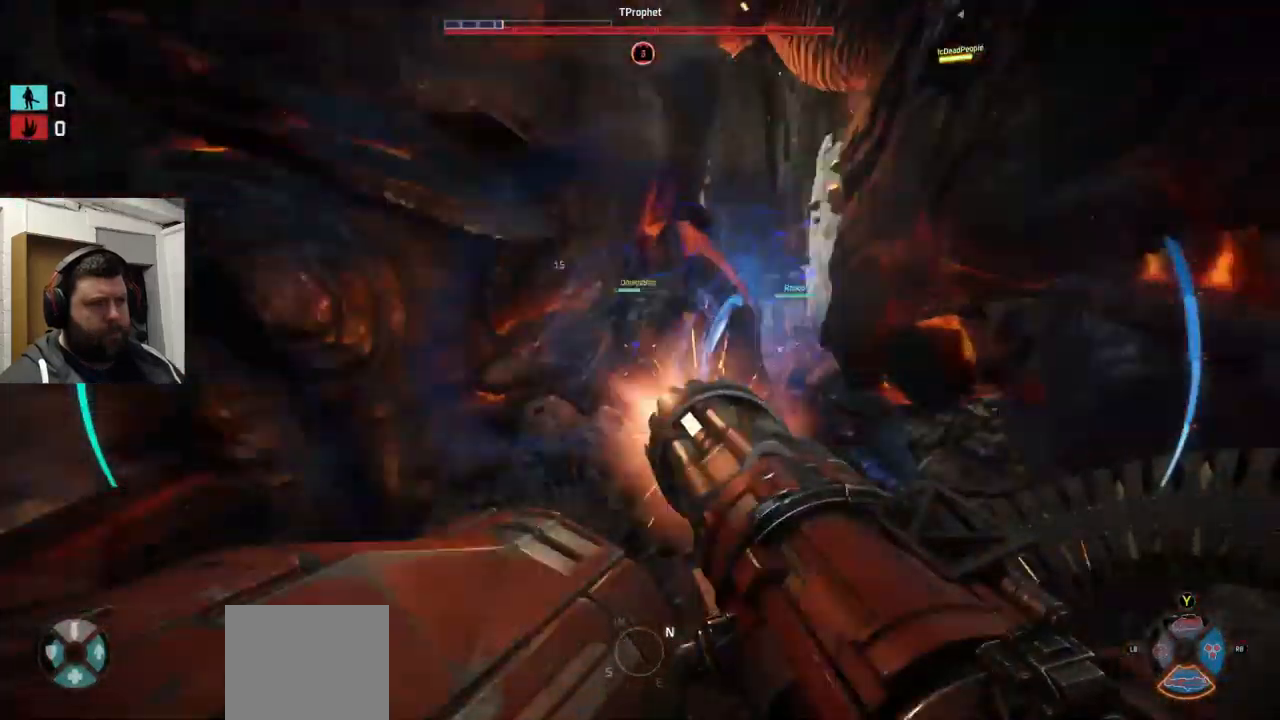
{"buttons": ["R2"], "left_stick": "up", "right_stick": "right", "events": [[17, "right_stick", "down-right"], [267, "right_stick", "right"], [450, "left_stick", "up"]]}
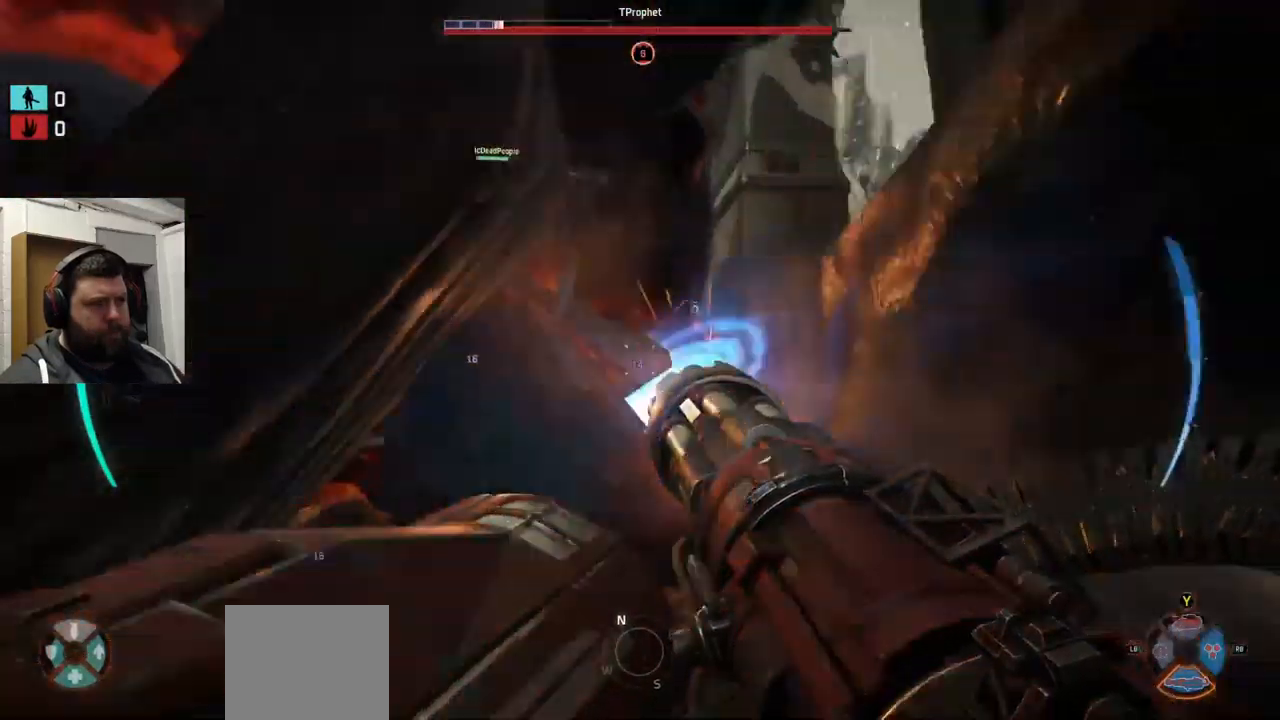
{"buttons": ["R2"], "left_stick": "down", "right_stick": "left", "events": [[34, "right_stick", "down"], [50, "left_stick", "up-right"], [234, "left_stick", "down"], [234, "right_stick", "left"]]}
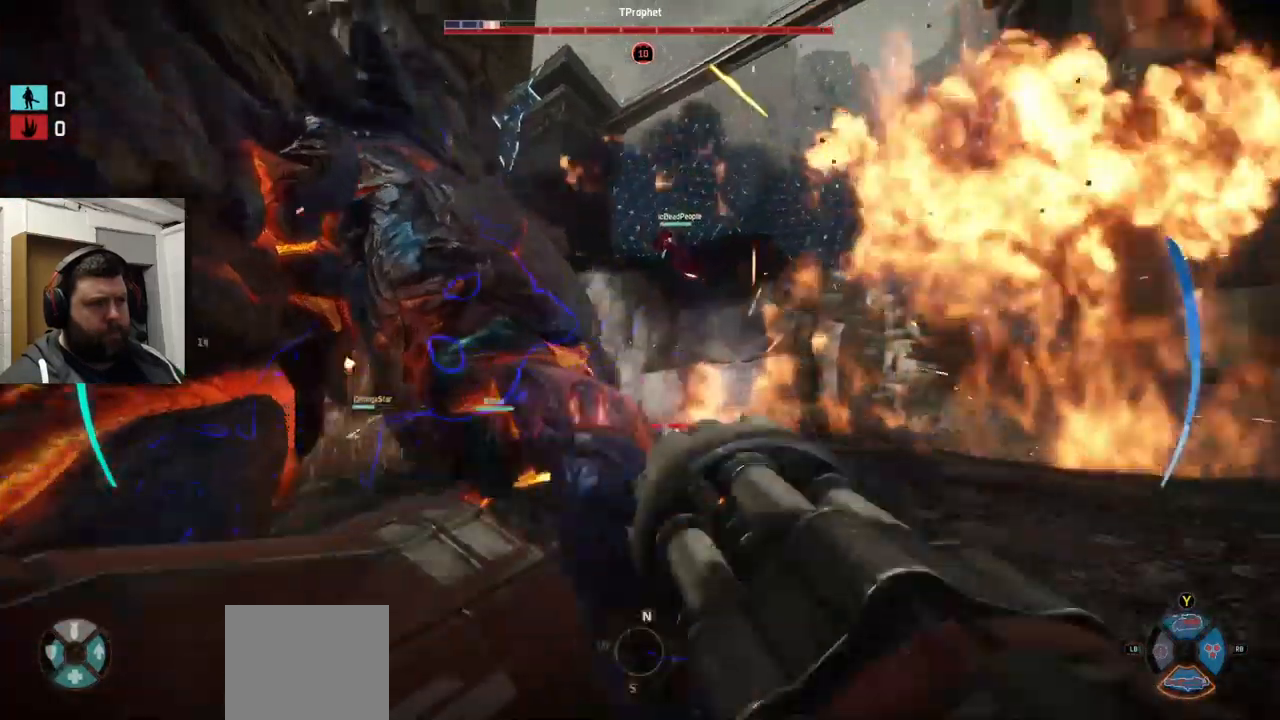
{"buttons": ["R2"], "left_stick": "down-left", "right_stick": "up", "events": [[17, "left_stick", "down-left"], [84, "right_stick", "center"], [151, "left_stick", "left"], [217, "right_stick", "left"], [467, "left_stick", "down-left"], [501, "right_stick", "up"]]}
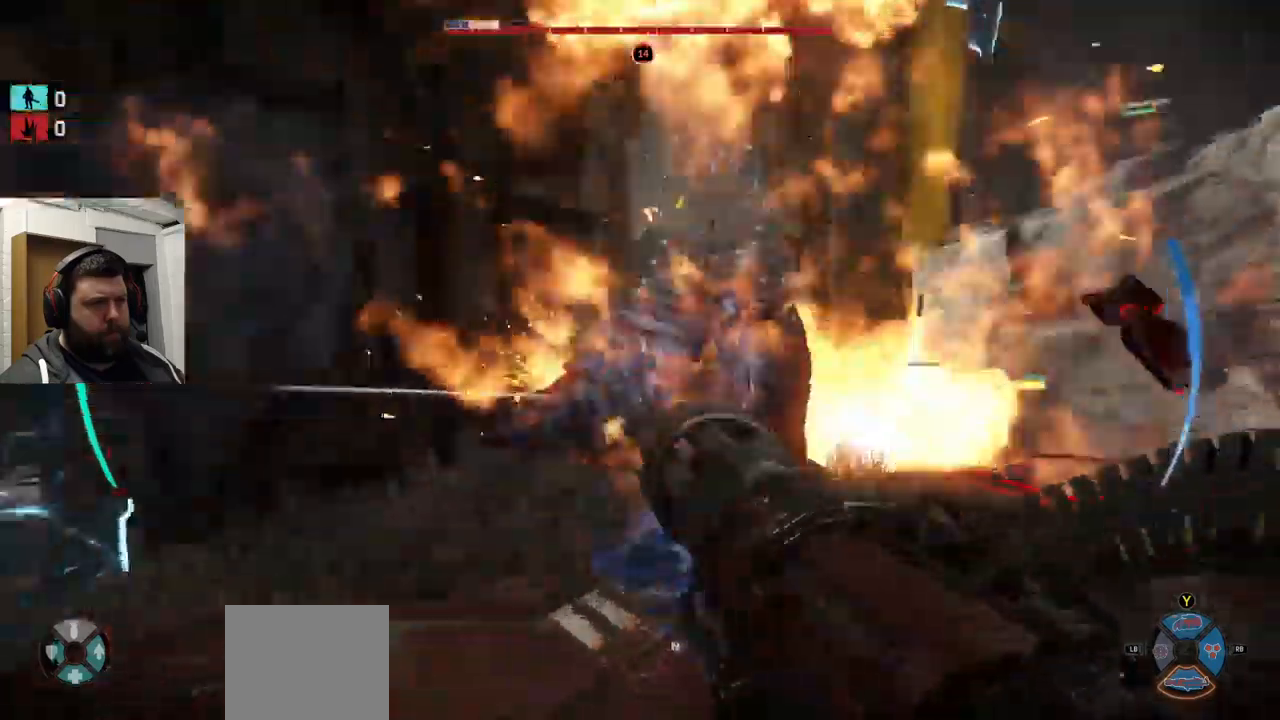
{"buttons": ["R2"], "left_stick": "down-right", "right_stick": "down-right", "events": [[183, "left_stick", "down-right"], [333, "right_stick", "down-right"]]}
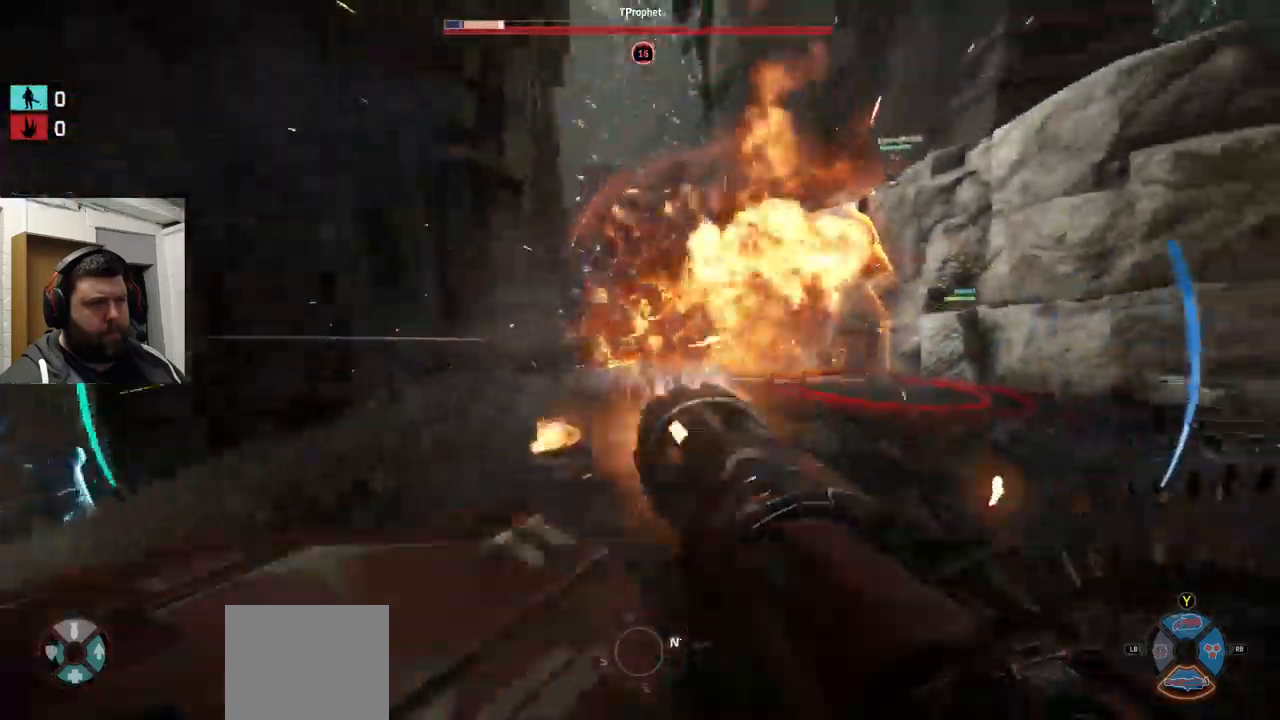
{"buttons": ["R2"], "left_stick": "up", "right_stick": "right", "events": [[33, "left_stick", "up-right"], [83, "left_stick", "up"], [500, "right_stick", "right"]]}
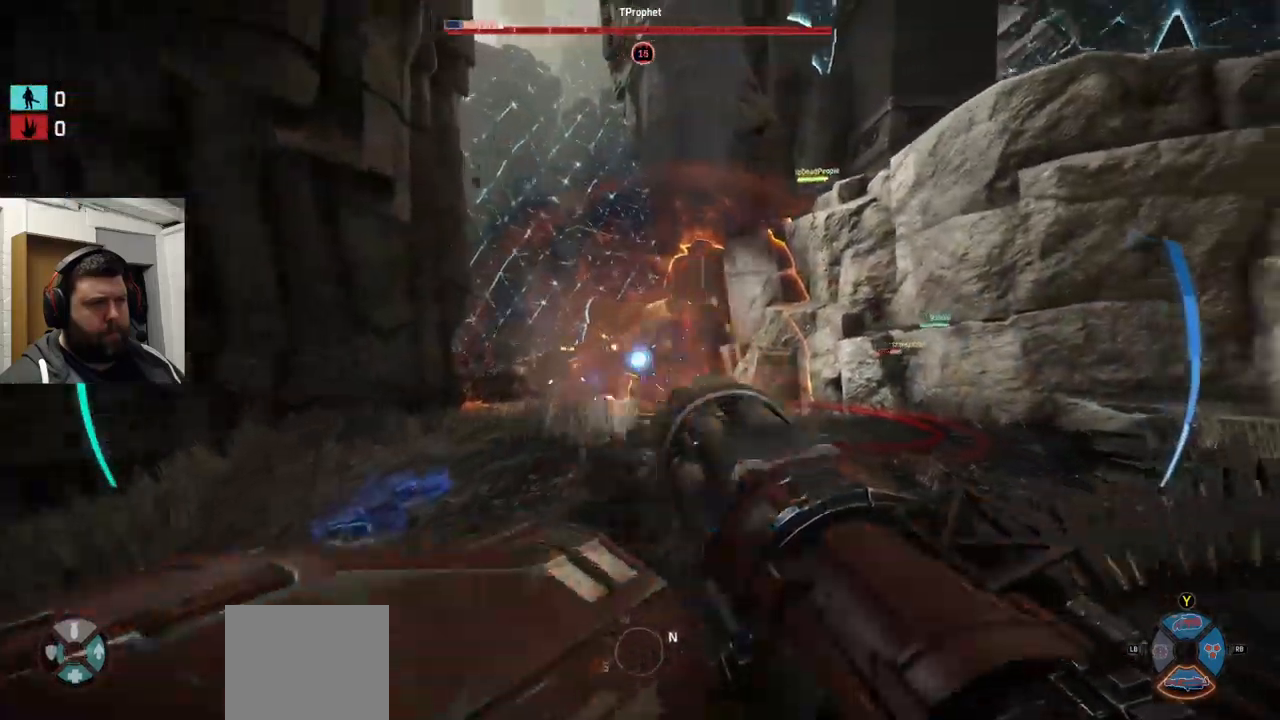
{"buttons": ["R2"], "left_stick": "up-left", "right_stick": "right", "events": [[133, "right_stick", "center"], [216, "left_stick", "up-left"], [500, "right_stick", "right"]]}
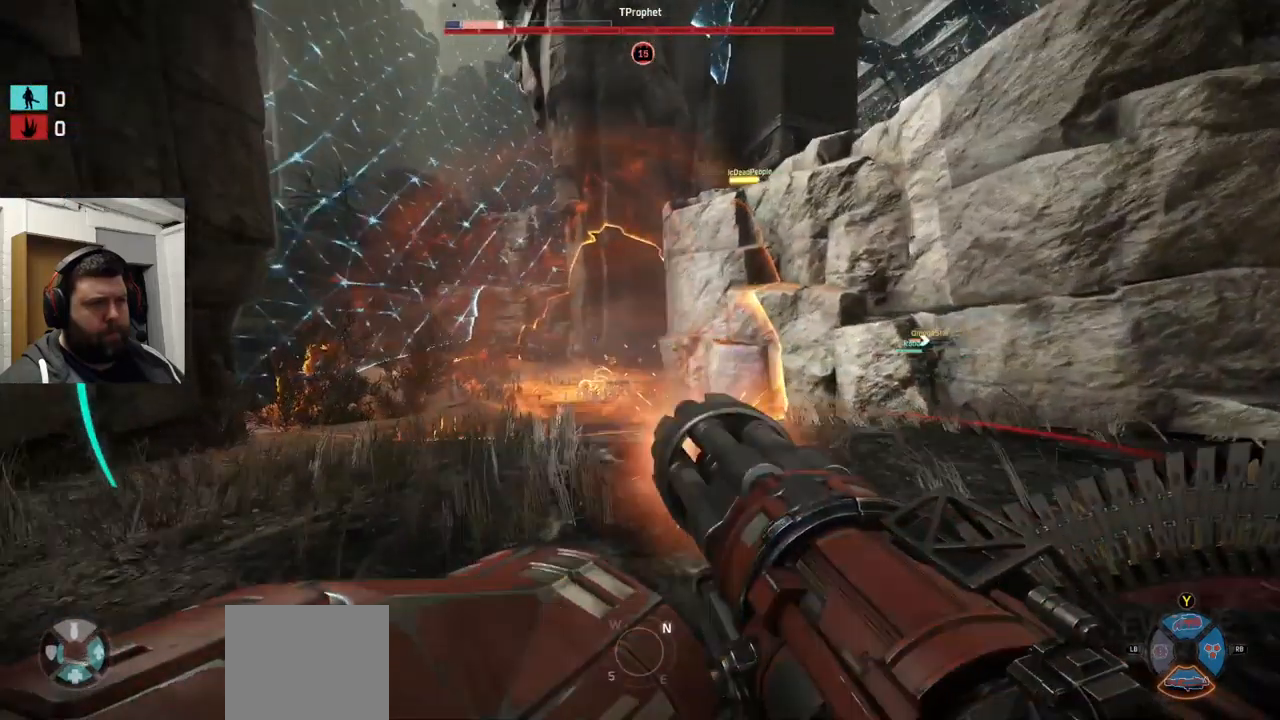
{"buttons": [], "left_stick": "up-left", "right_stick": "right", "events": [[283, "right_stick", "center"], [433, "R2", "up"], [433, "right_stick", "right"]]}
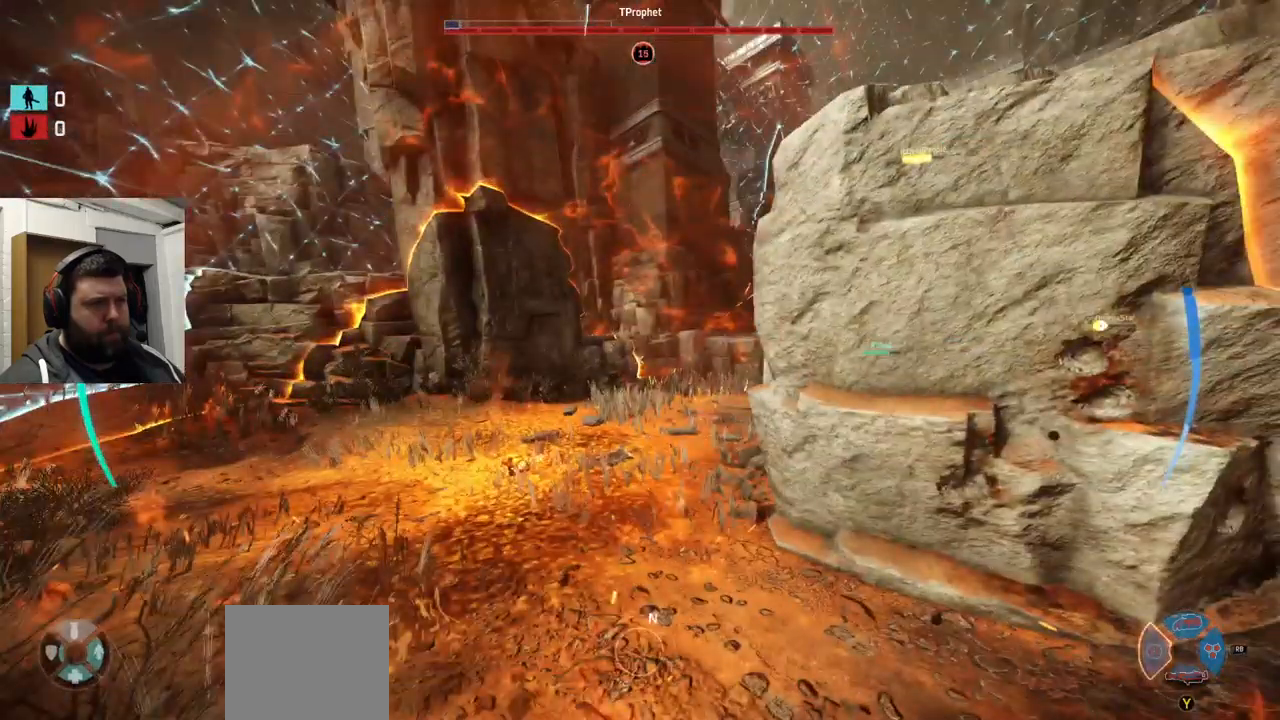
{"buttons": [], "left_stick": "up-left", "right_stick": "right", "events": []}
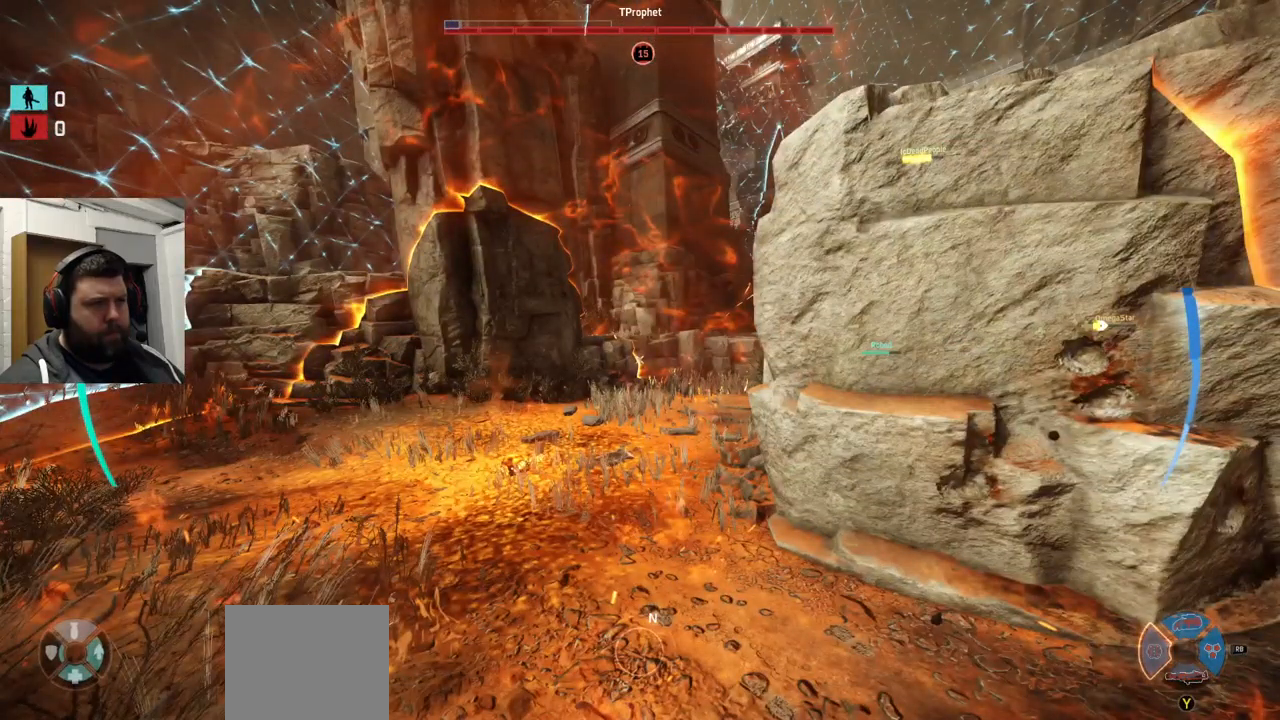
{"buttons": [], "left_stick": "up-left", "right_stick": "right", "events": []}
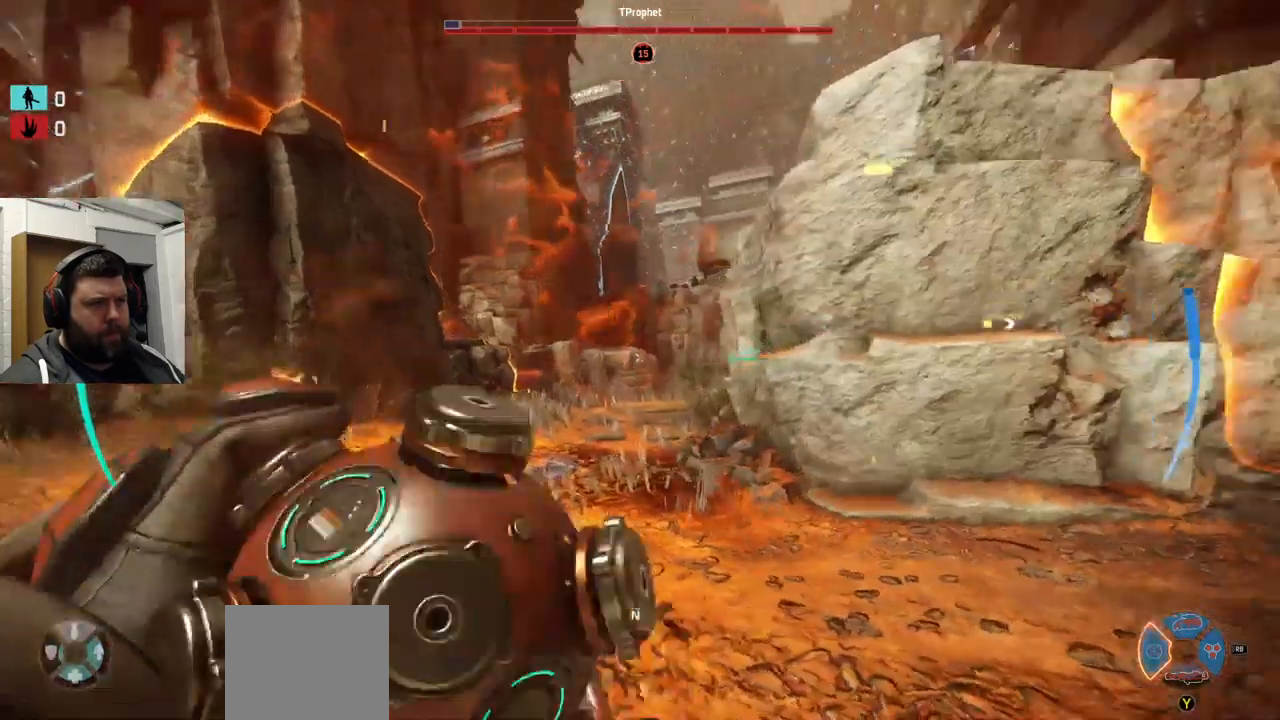
{"buttons": ["CROSS"], "left_stick": "up-right", "right_stick": "center", "events": [[100, "right_stick", "down-right"], [250, "right_stick", "center"], [266, "CROSS", "down"], [283, "left_stick", "up-right"]]}
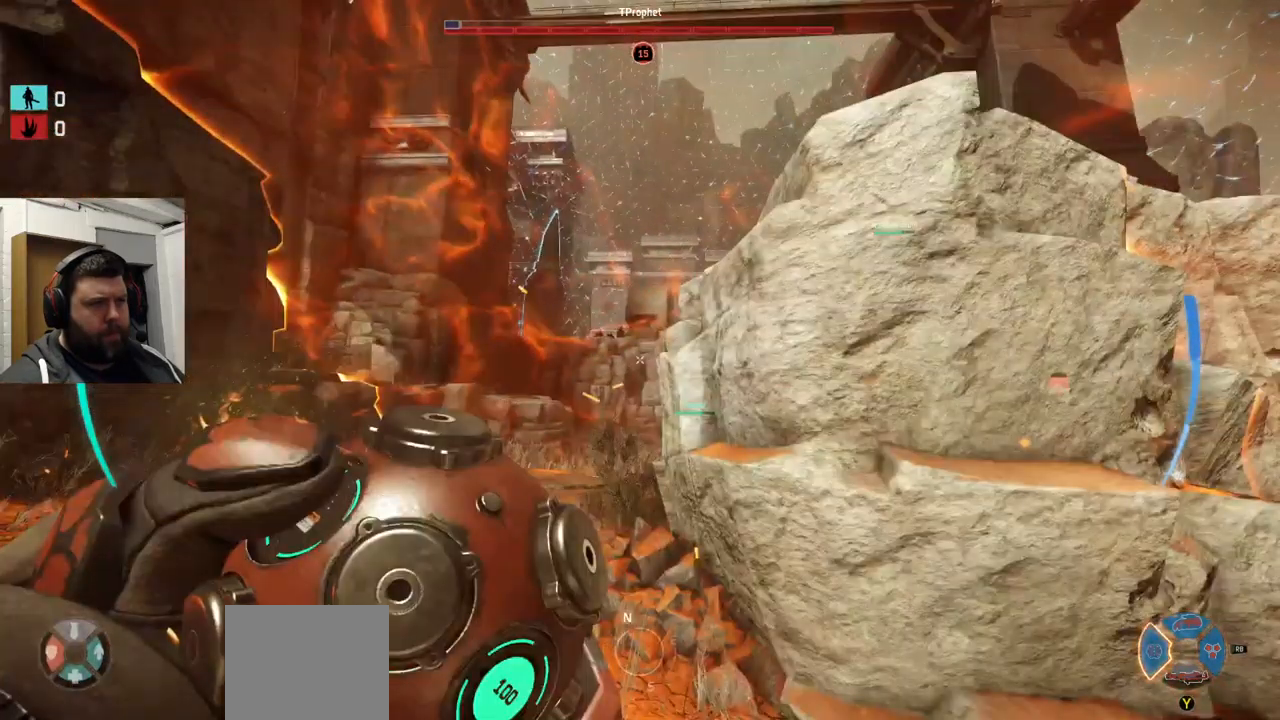
{"buttons": ["CROSS"], "left_stick": "up-right", "right_stick": "center", "events": []}
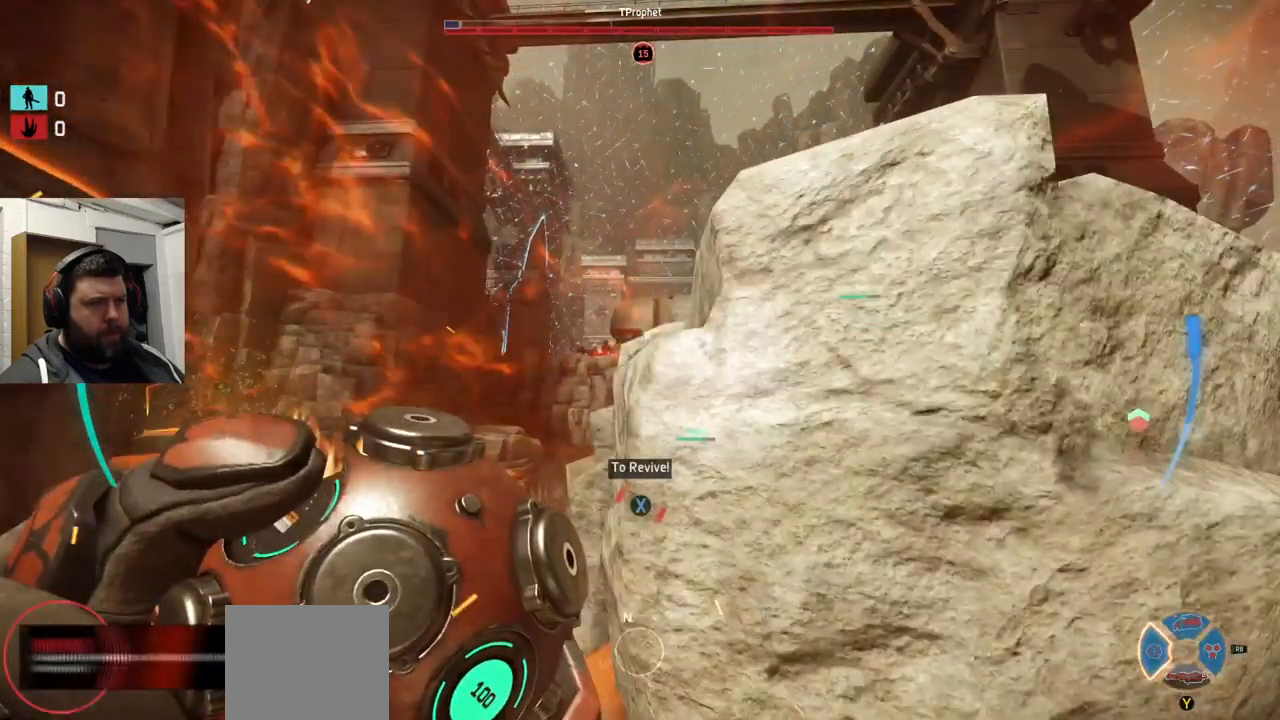
{"buttons": [], "left_stick": "up-right", "right_stick": "center", "events": [[483, "CROSS", "up"]]}
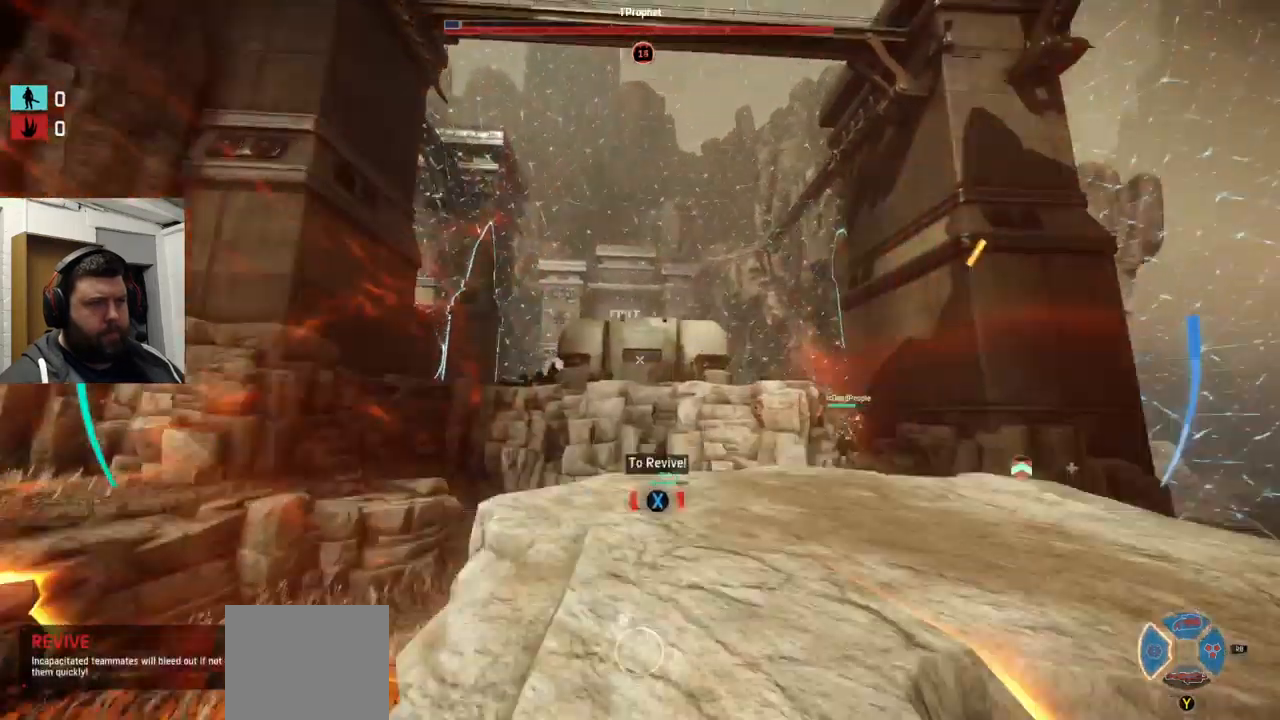
{"buttons": [], "left_stick": "up-right", "right_stick": "center", "events": [[283, "right_stick", "up"], [367, "right_stick", "center"]]}
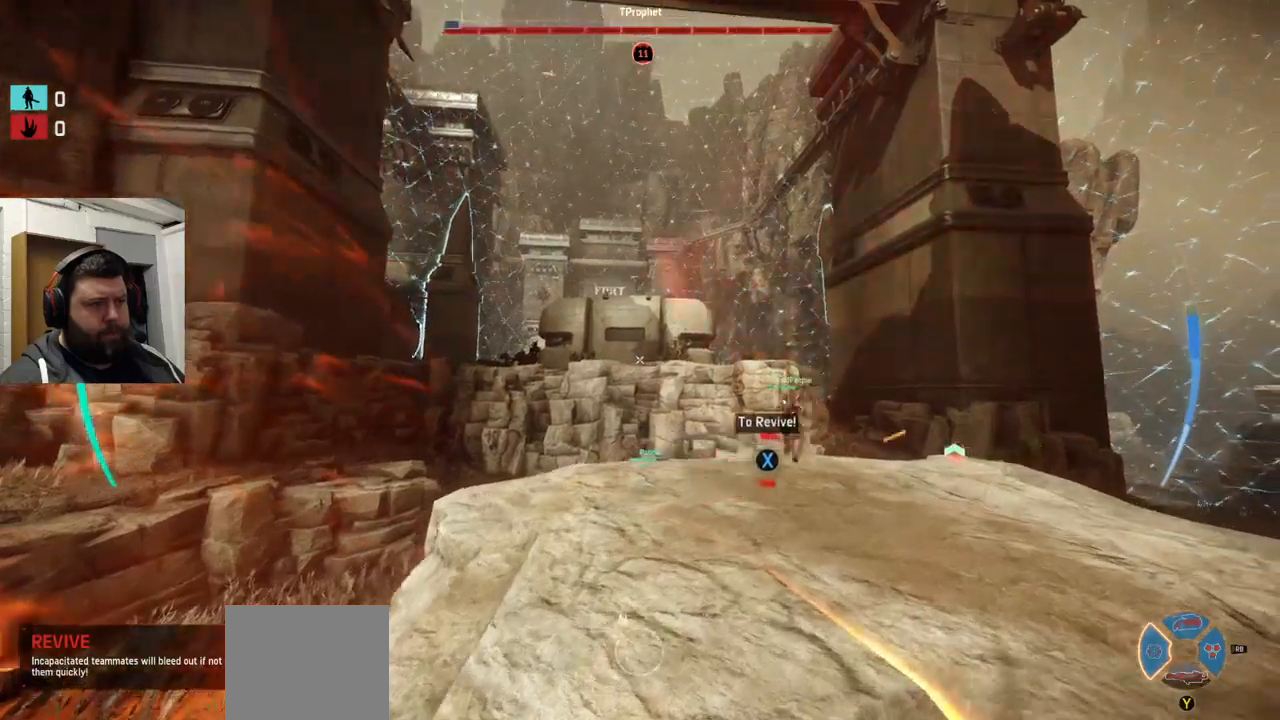
{"buttons": [], "left_stick": "up-right", "right_stick": "center", "events": [[217, "right_stick", "up"], [433, "right_stick", "center"]]}
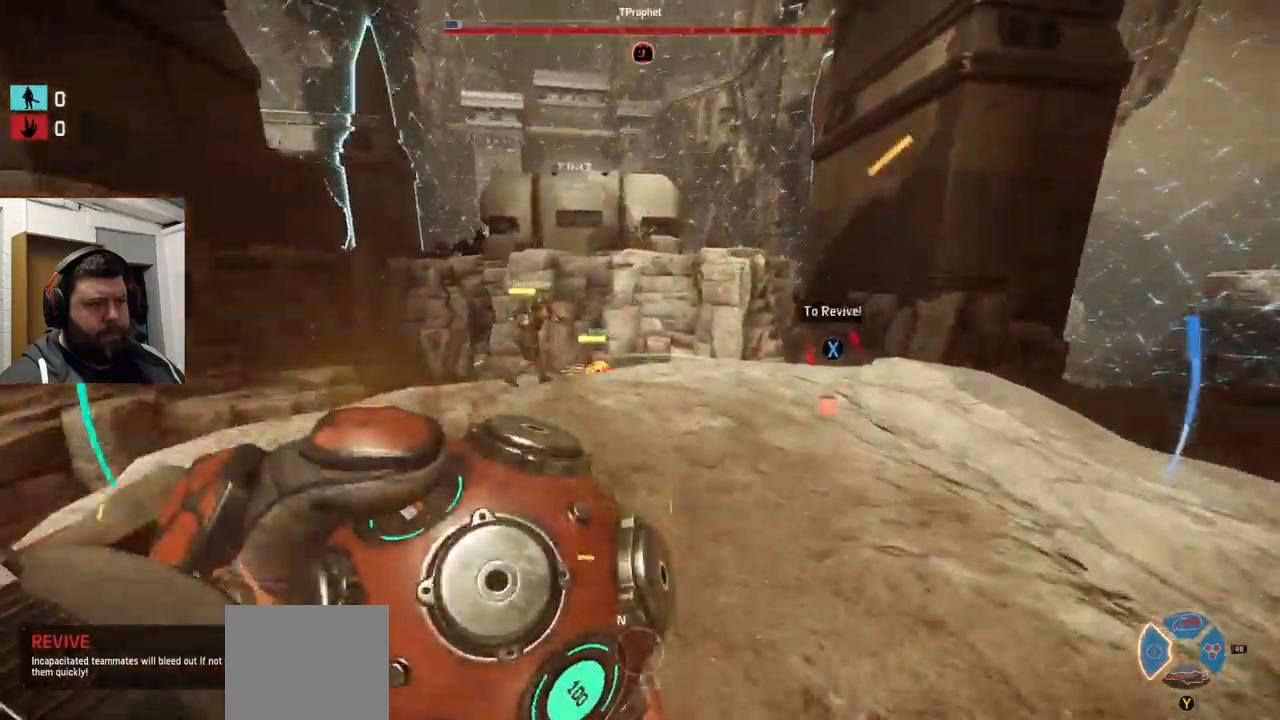
{"buttons": [], "left_stick": "up-right", "right_stick": "up", "events": [[400, "right_stick", "up"]]}
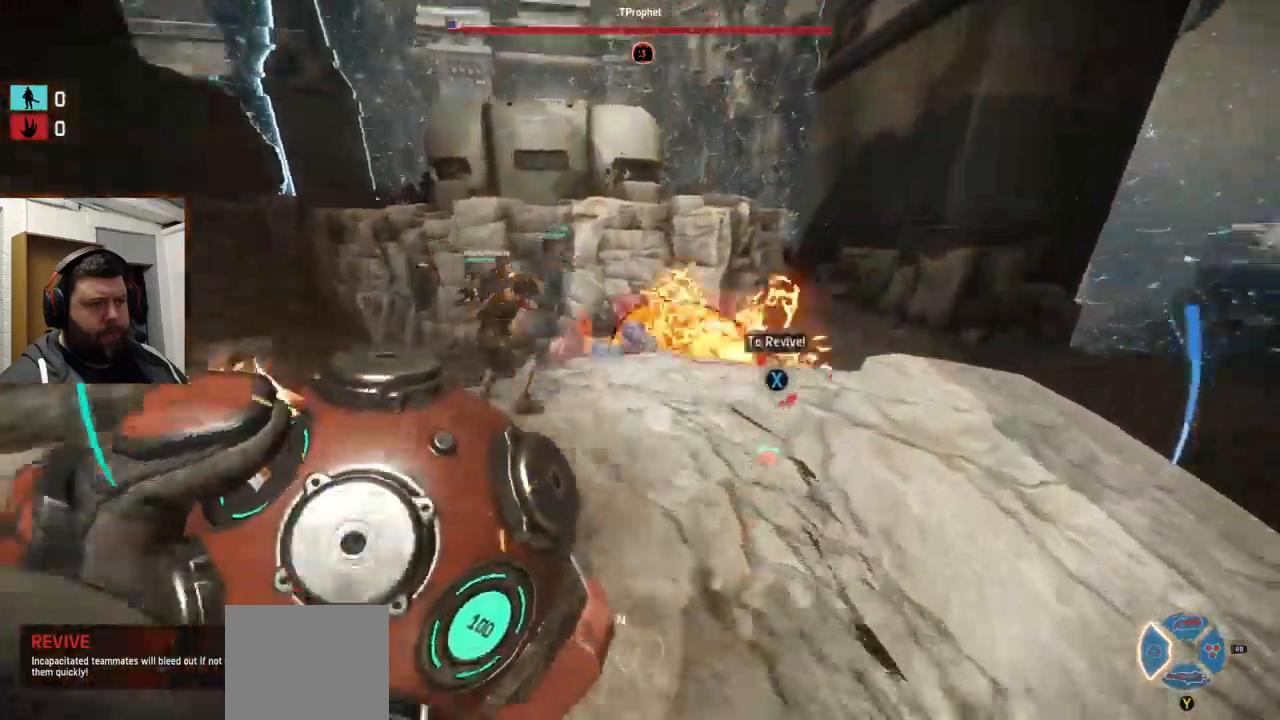
{"buttons": [], "left_stick": "up-right", "right_stick": "up-right", "events": [[83, "right_stick", "up-right"], [150, "R2", "down"], [333, "R2", "up"]]}
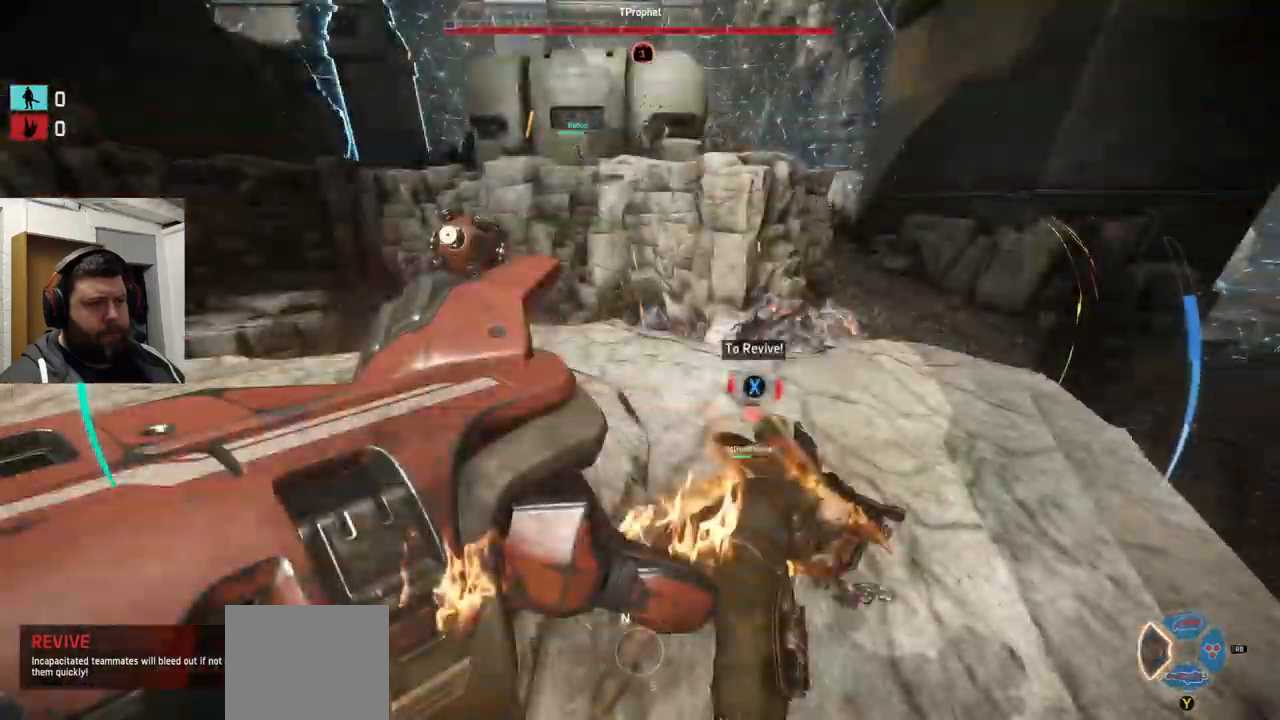
{"buttons": [], "left_stick": "up-right", "right_stick": "center", "events": [[267, "right_stick", "center"]]}
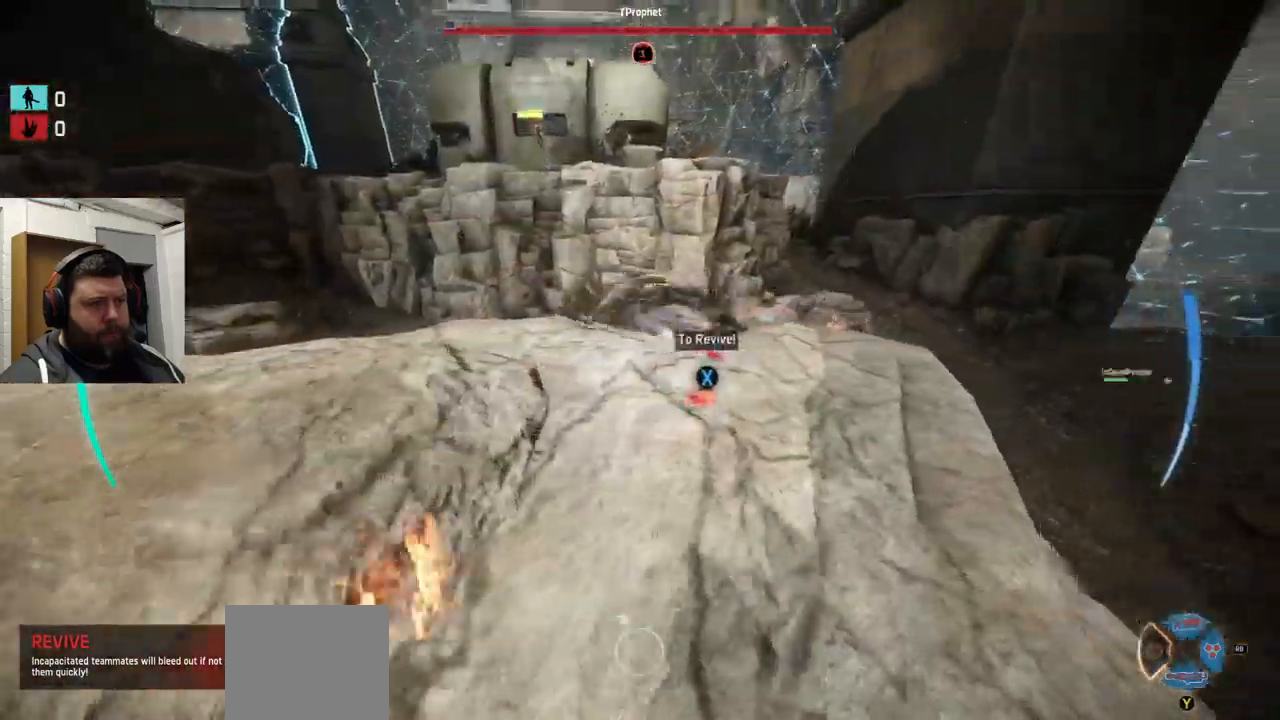
{"buttons": [], "left_stick": "right", "right_stick": "center", "events": [[133, "left_stick", "right"]]}
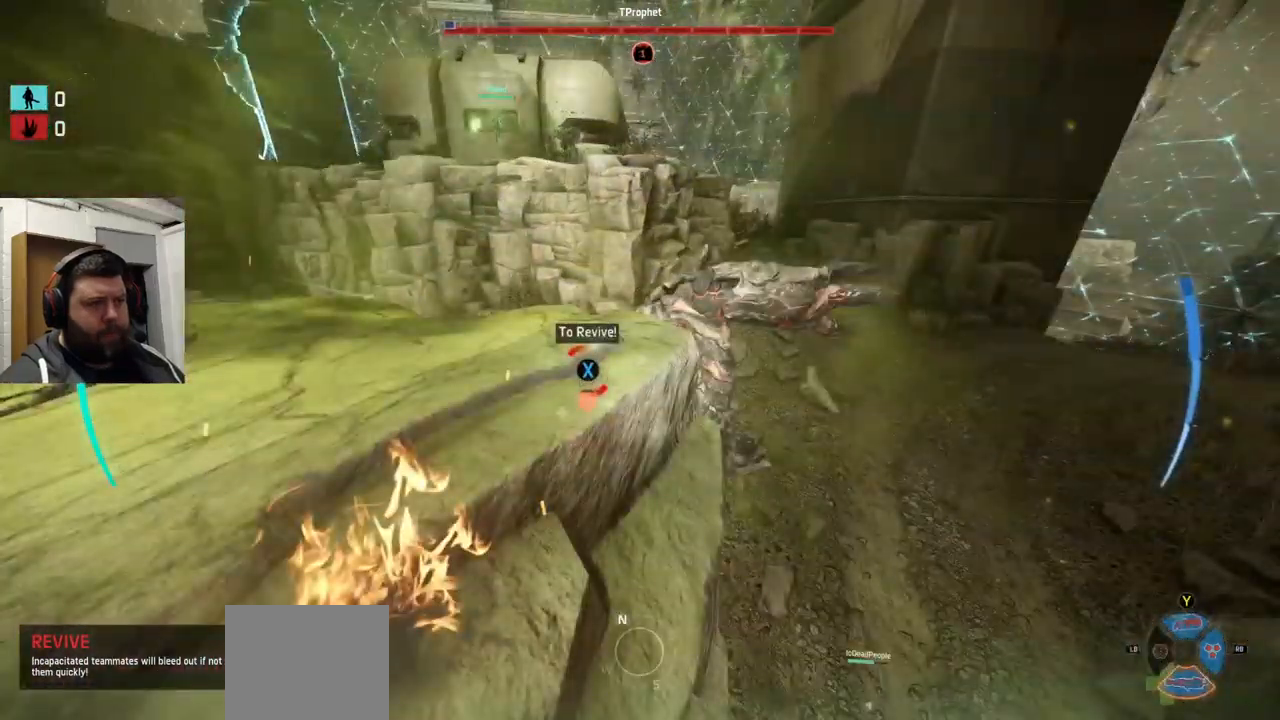
{"buttons": [], "left_stick": "right", "right_stick": "center", "events": []}
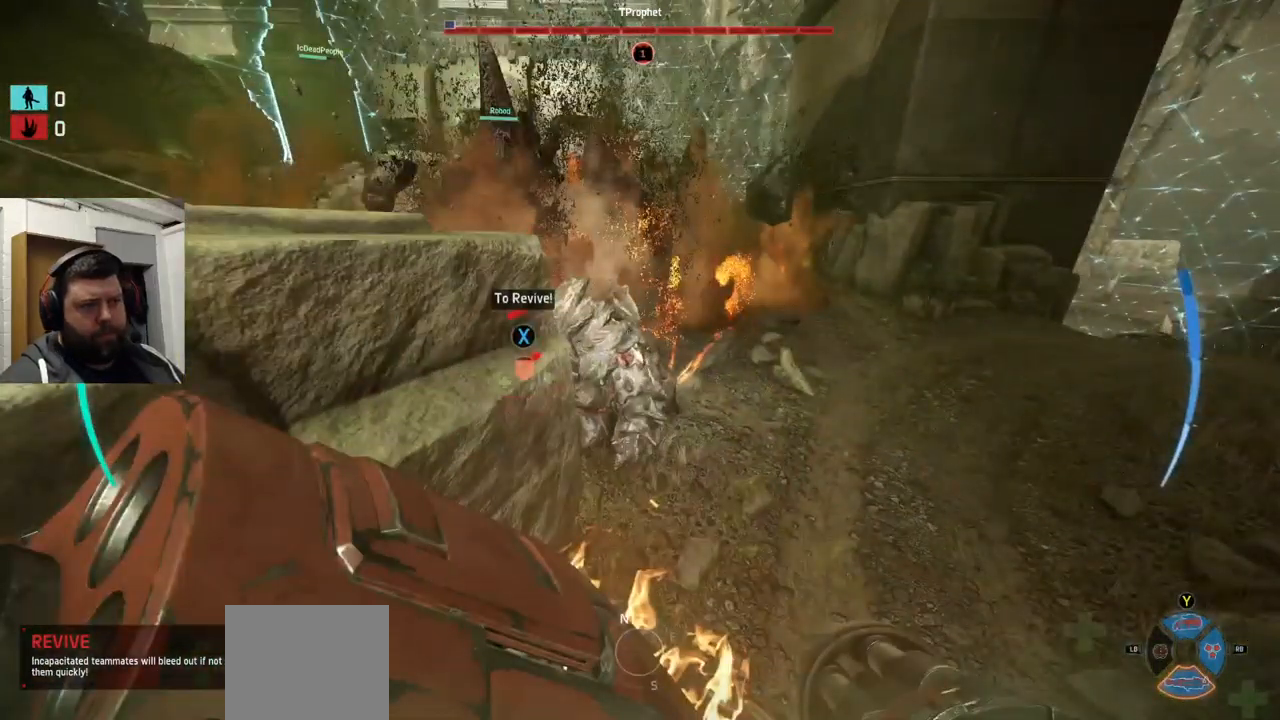
{"buttons": ["R2"], "left_stick": "right", "right_stick": "center", "events": [[150, "R2", "down"]]}
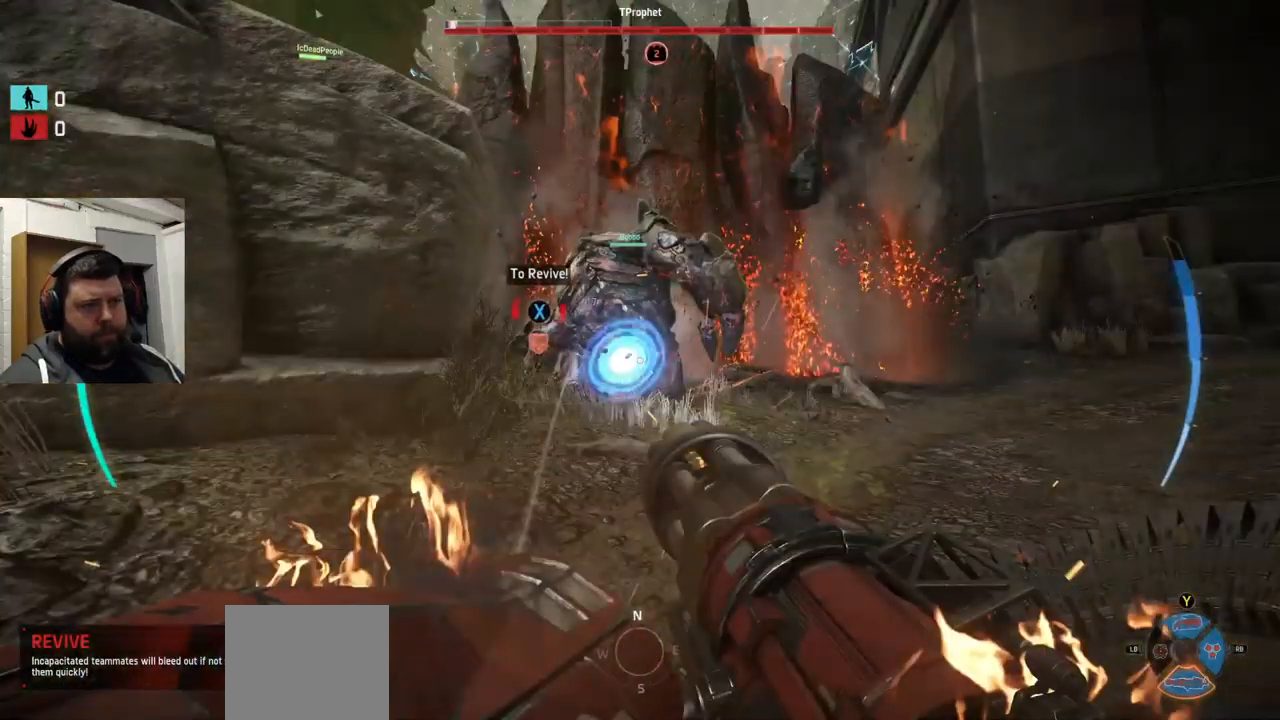
{"buttons": ["R2"], "left_stick": "right", "right_stick": "center", "events": [[167, "right_stick", "down-left"], [400, "right_stick", "center"]]}
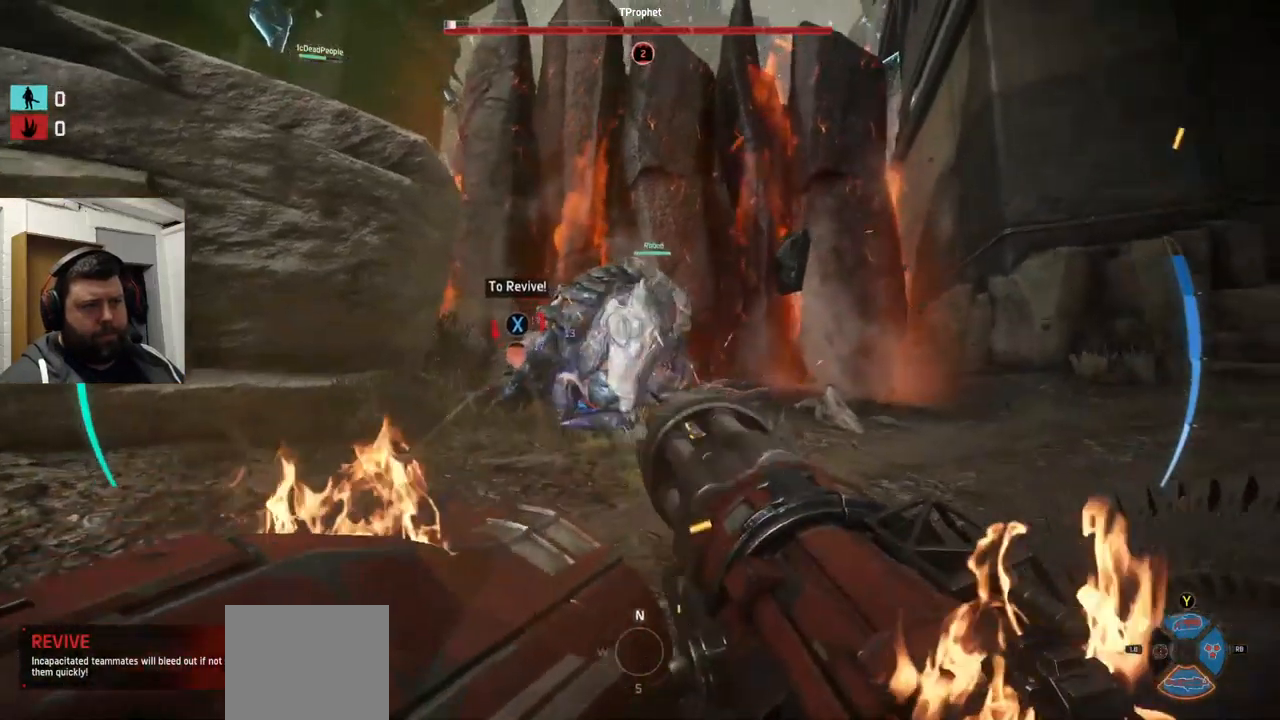
{"buttons": ["R2"], "left_stick": "down", "right_stick": "right", "events": [[17, "right_stick", "down-left"], [217, "right_stick", "down"], [283, "left_stick", "down-right"], [350, "right_stick", "right"], [500, "left_stick", "down"]]}
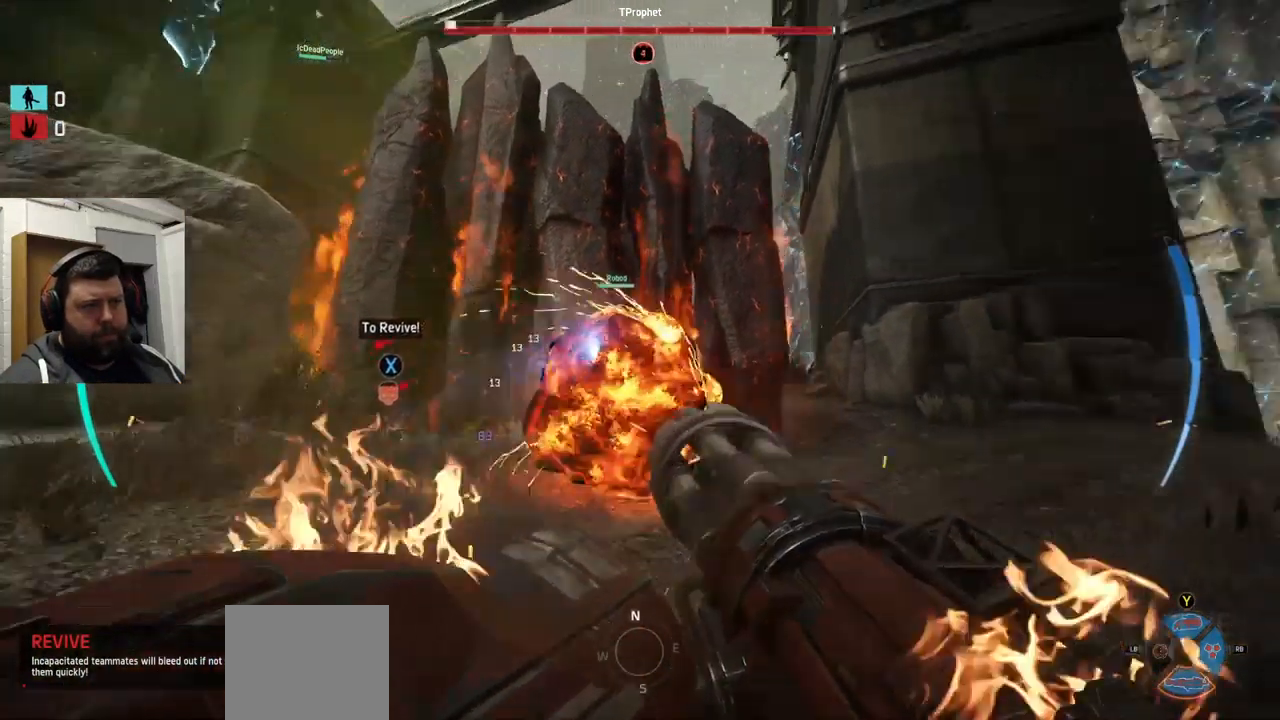
{"buttons": ["R2"], "left_stick": "down-left", "right_stick": "right", "events": [[100, "left_stick", "down-left"]]}
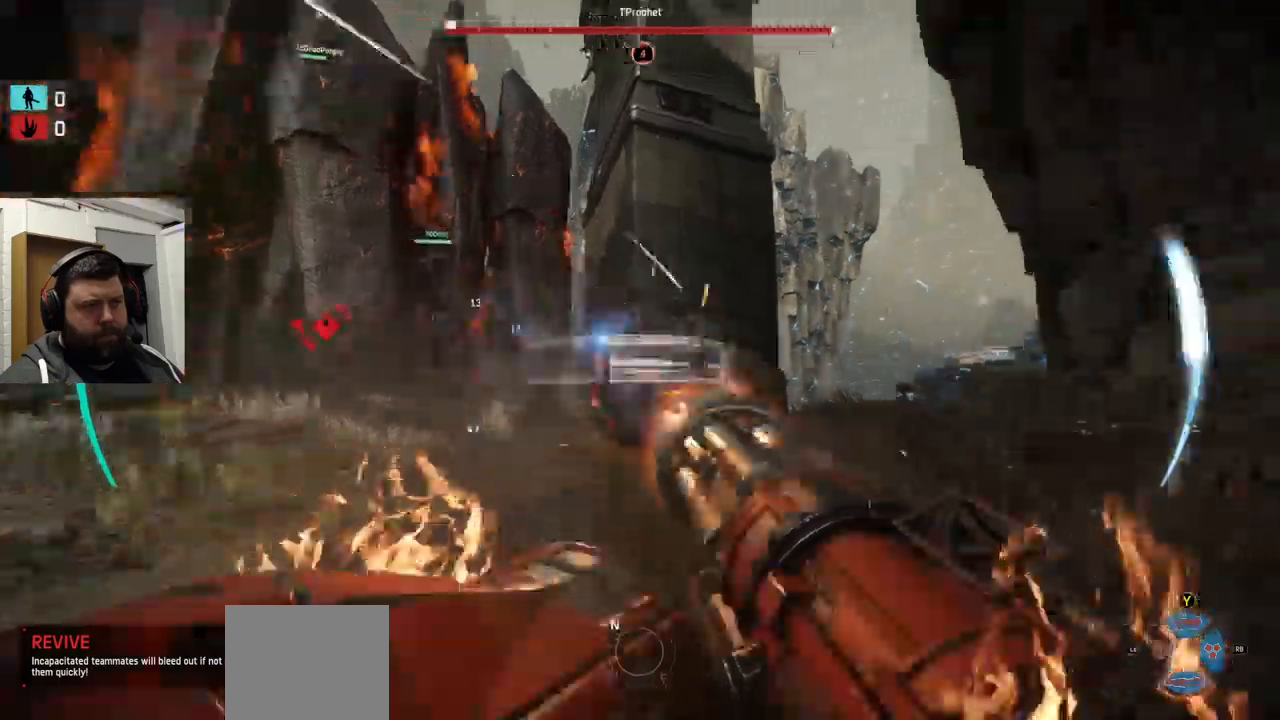
{"buttons": ["R2"], "left_stick": "down-left", "right_stick": "right", "events": []}
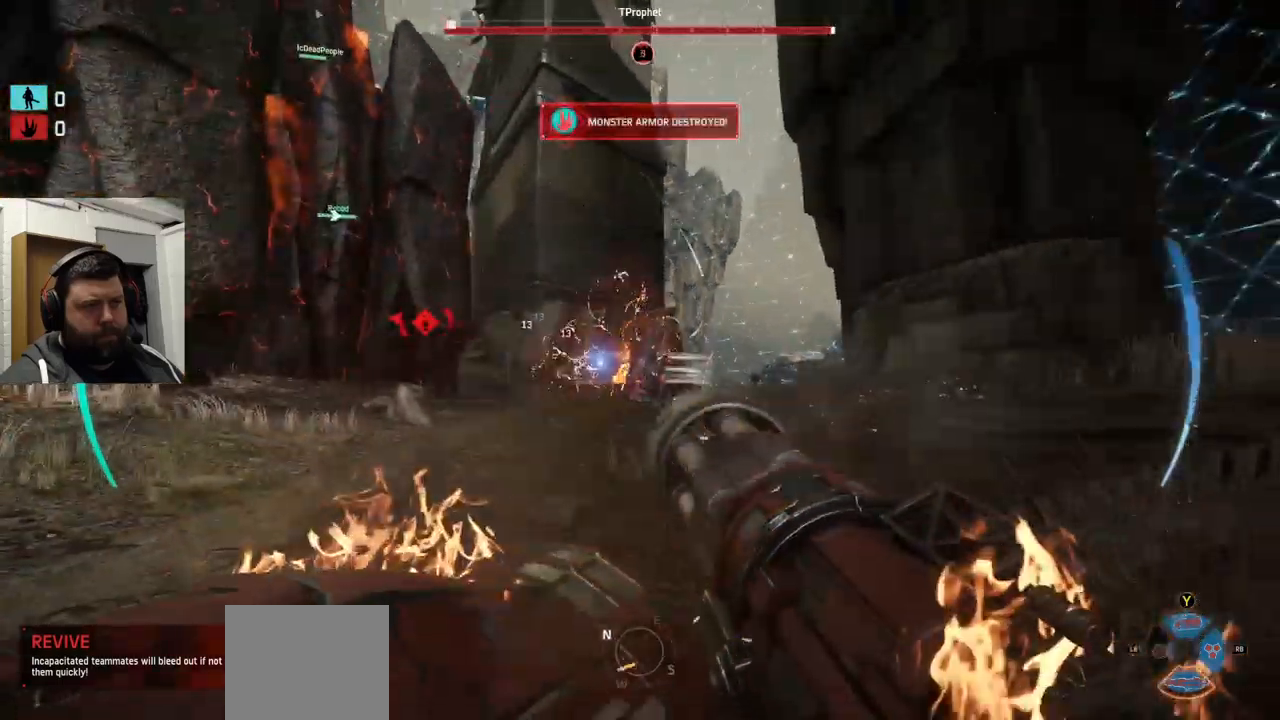
{"buttons": ["R2"], "left_stick": "left", "right_stick": "right", "events": [[167, "left_stick", "left"]]}
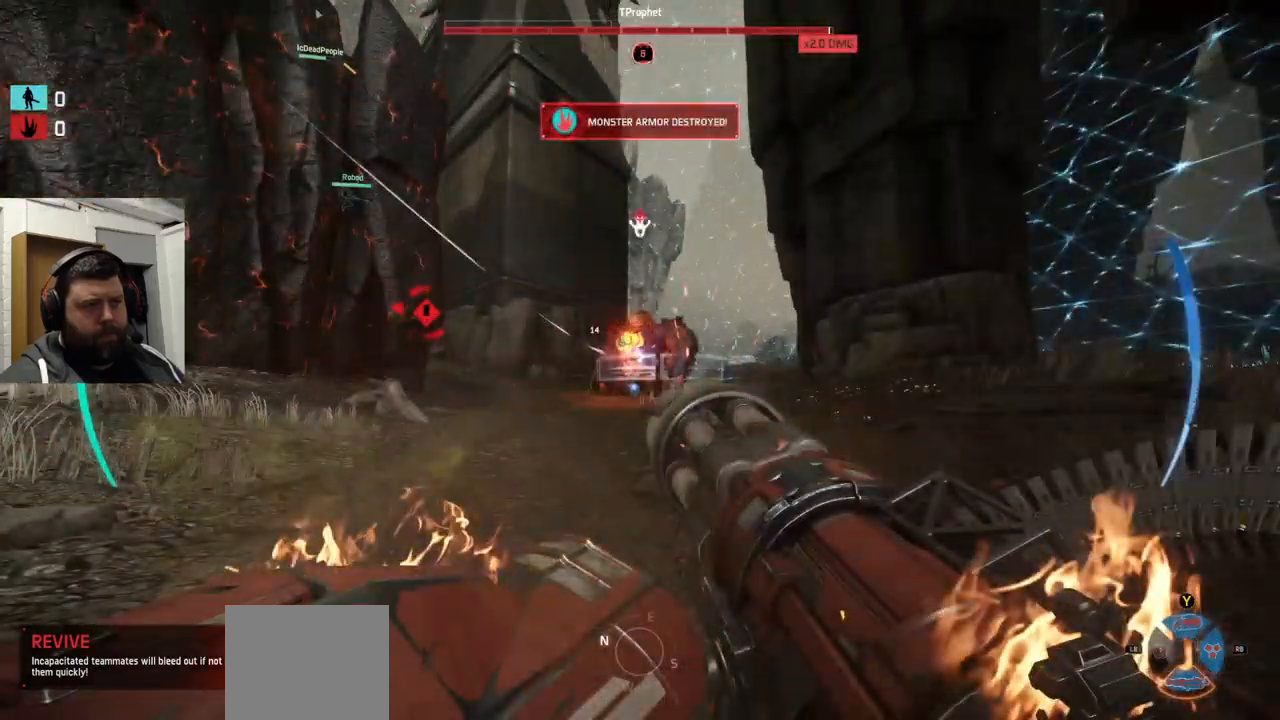
{"buttons": ["R2"], "left_stick": "up-left", "right_stick": "center", "events": [[134, "right_stick", "center"], [184, "left_stick", "up-left"]]}
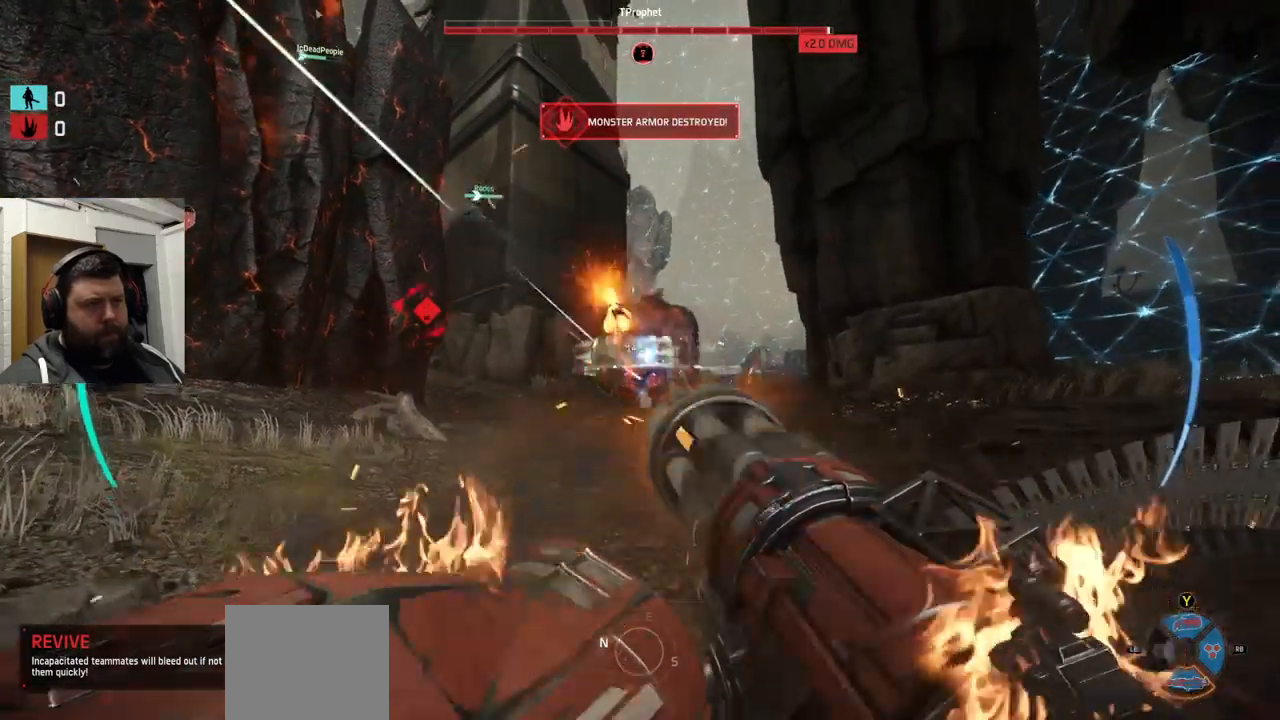
{"buttons": ["R2"], "left_stick": "right", "right_stick": "center", "events": [[84, "R1", "down"], [350, "R1", "up"], [350, "left_stick", "right"], [434, "R1", "down"], [500, "R1", "up"]]}